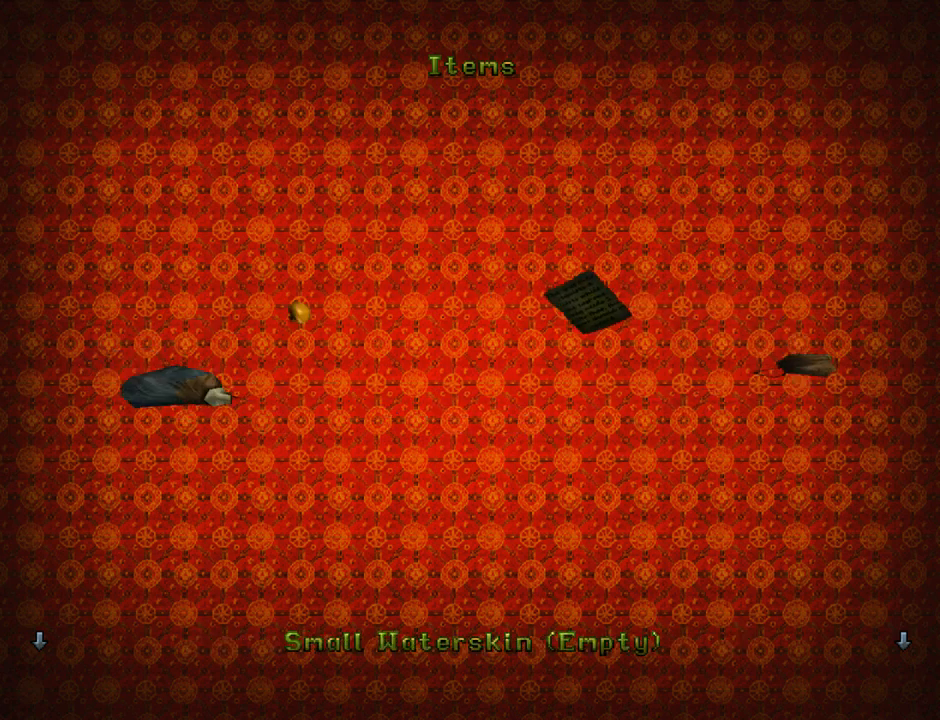
Gameplay with a controller (PlayStation layout); each line is a JSON object with the inputs held at the frame after it. "events" lists button and stick changes between this image and that frame as [ms after this image, input, new state], when the widget could be followed in between. Not read: right_stick.
{"buttons": [], "left_stick": "center", "events": []}
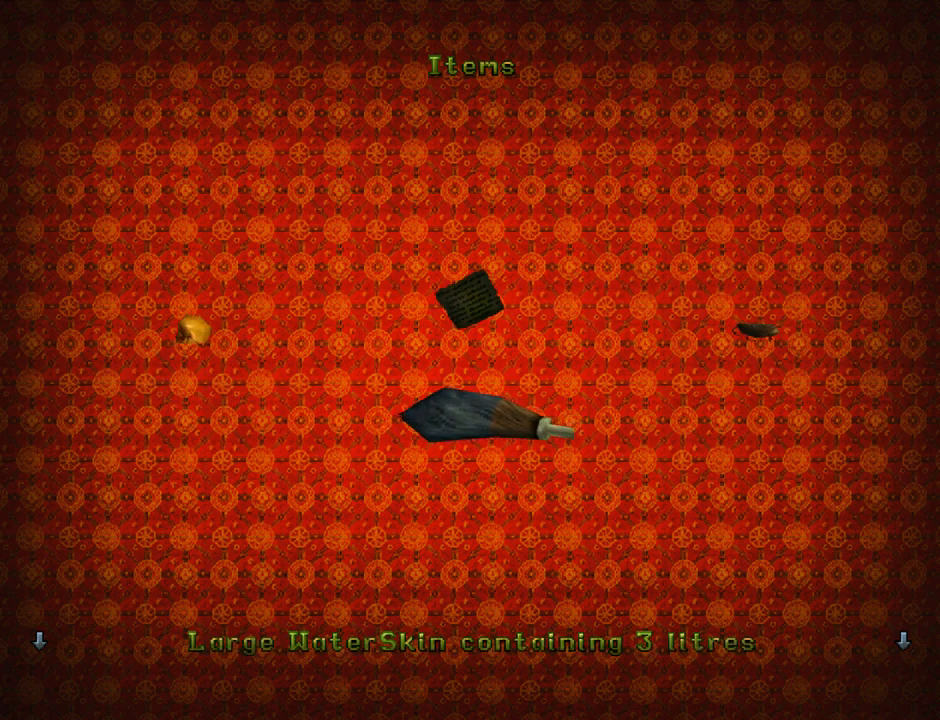
{"buttons": [], "left_stick": "center", "events": [[100, "DPAD_RIGHT", "down"], [200, "DPAD_RIGHT", "up"]]}
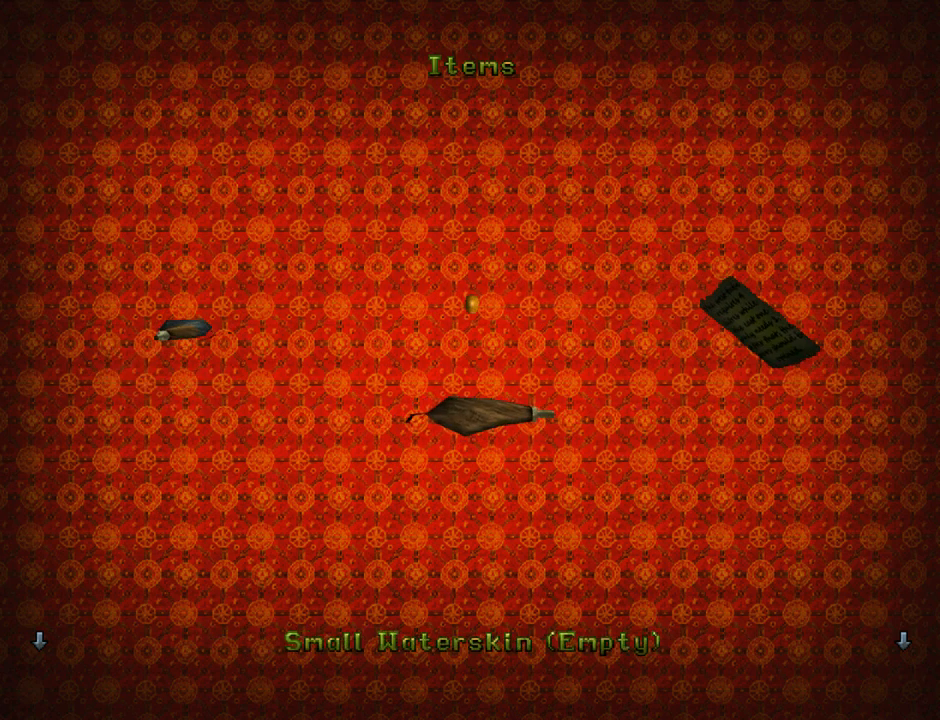
{"buttons": [], "left_stick": "center", "events": [[233, "DPAD_LEFT", "down"], [367, "DPAD_LEFT", "up"]]}
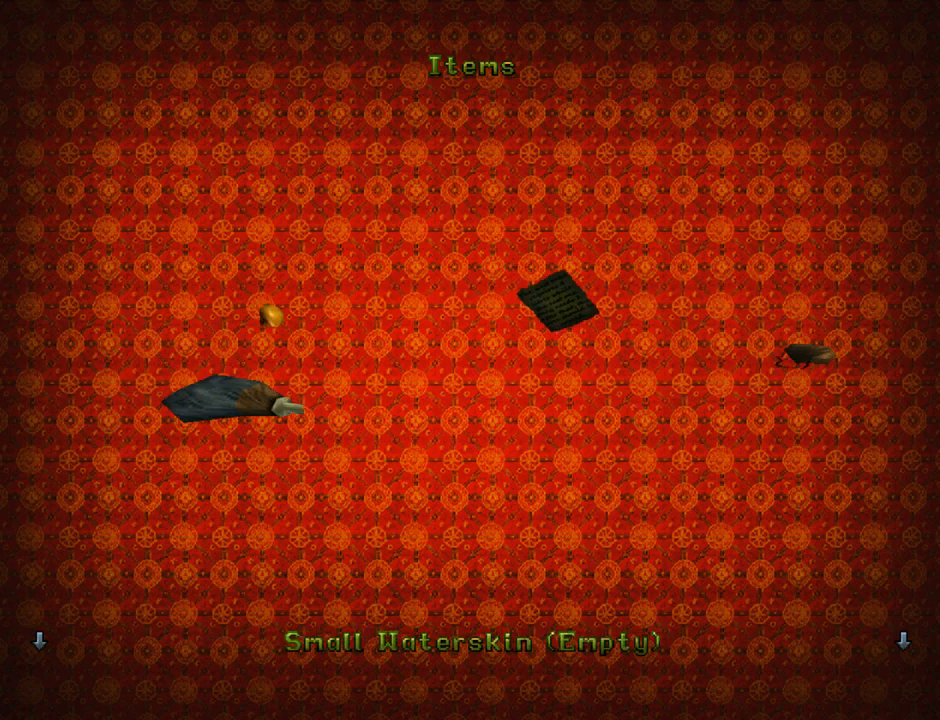
{"buttons": [], "left_stick": "center", "events": []}
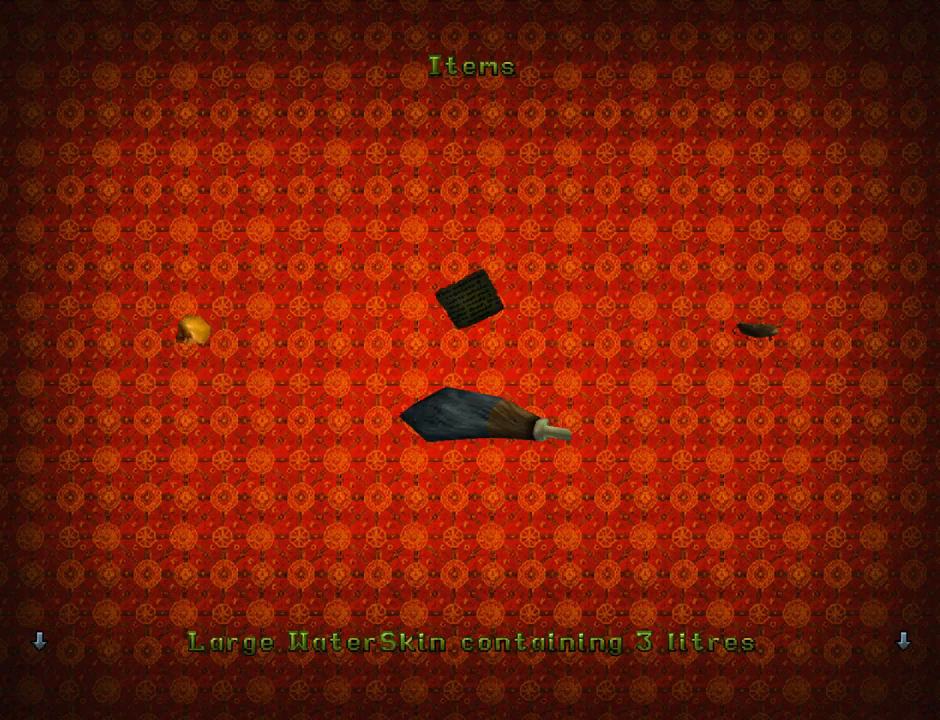
{"buttons": [], "left_stick": "center", "events": [[200, "DPAD_RIGHT", "down"], [333, "DPAD_RIGHT", "up"]]}
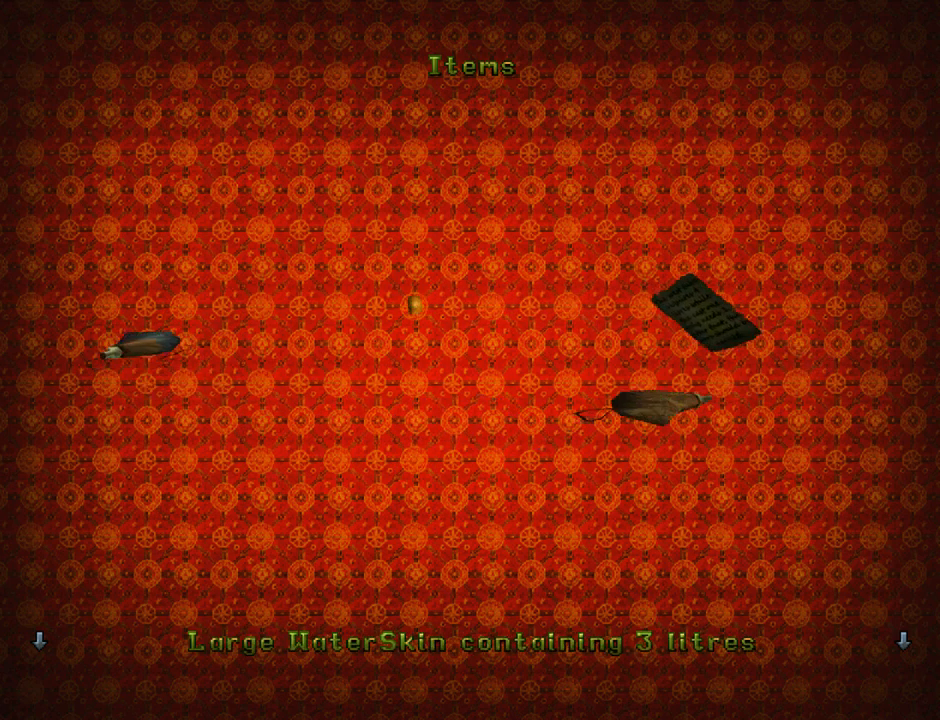
{"buttons": [], "left_stick": "center", "events": []}
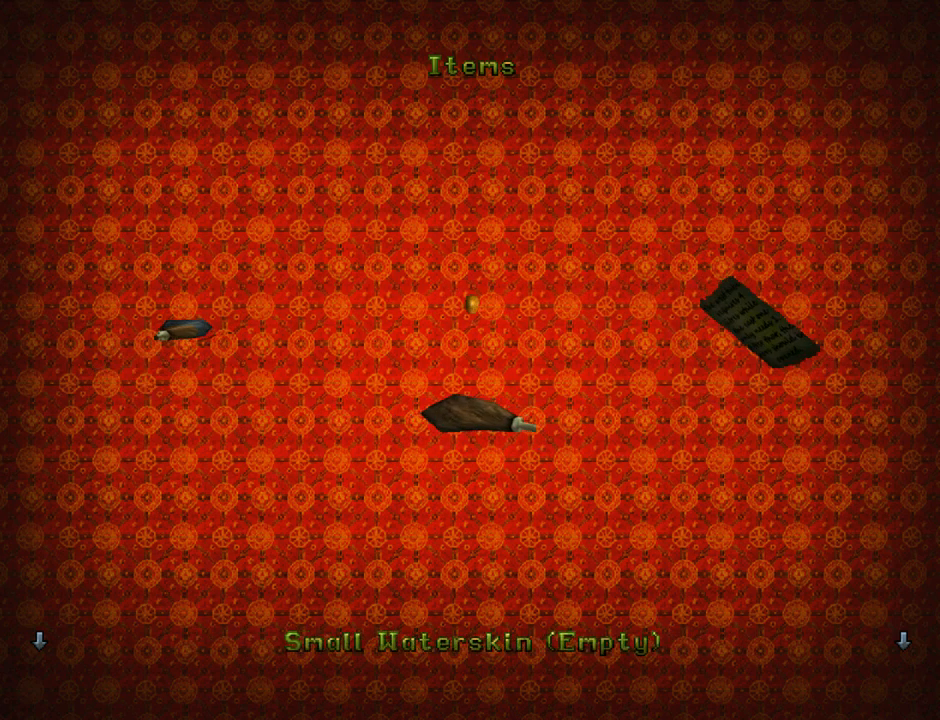
{"buttons": [], "left_stick": "center", "events": []}
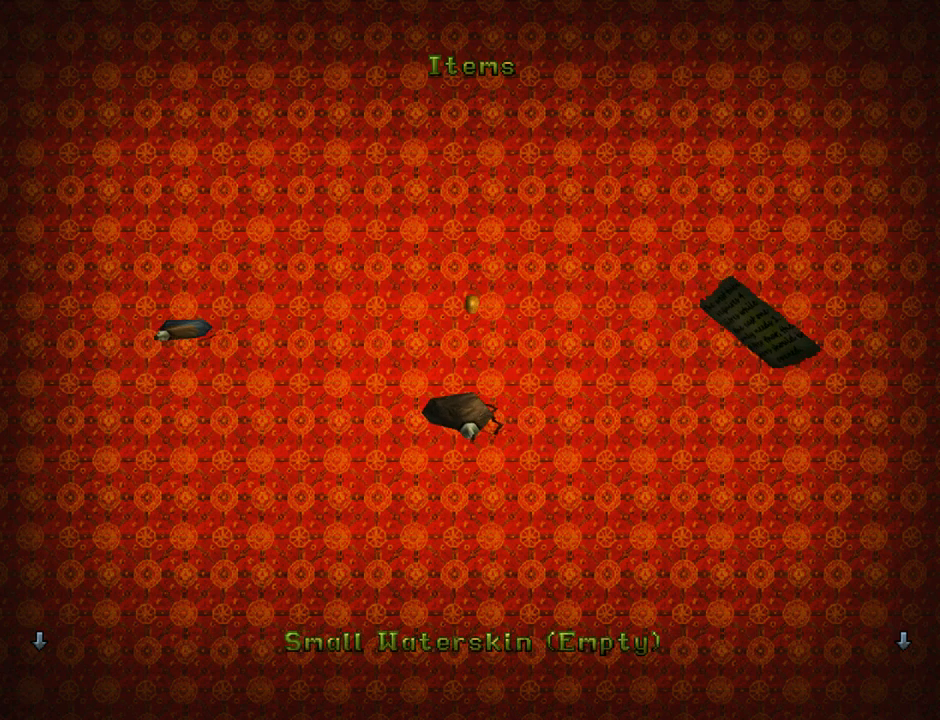
{"buttons": [], "left_stick": "center", "events": []}
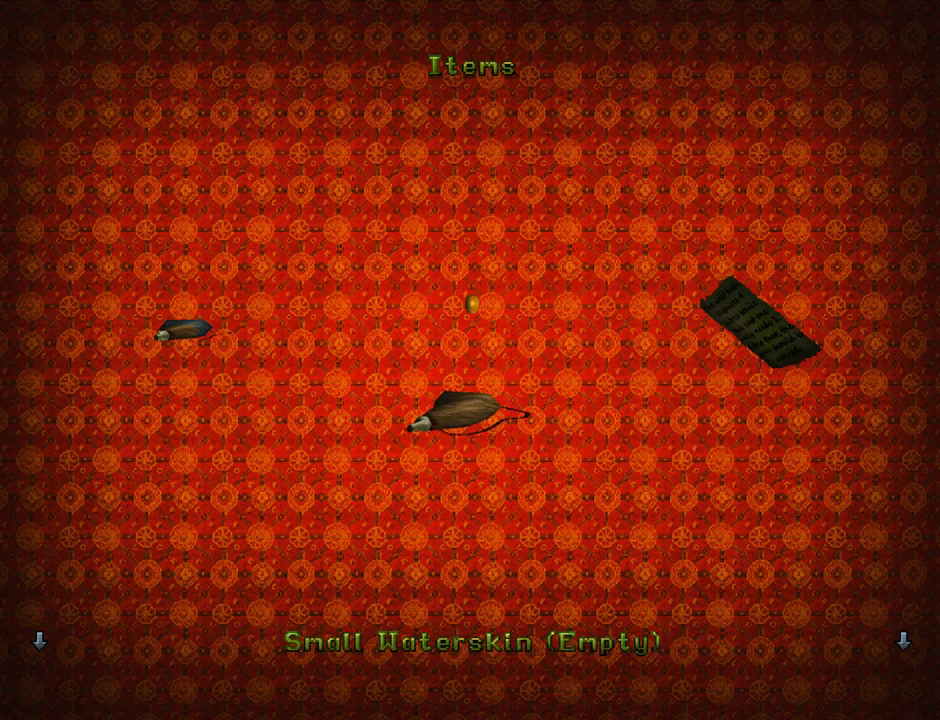
{"buttons": [], "left_stick": "center", "events": []}
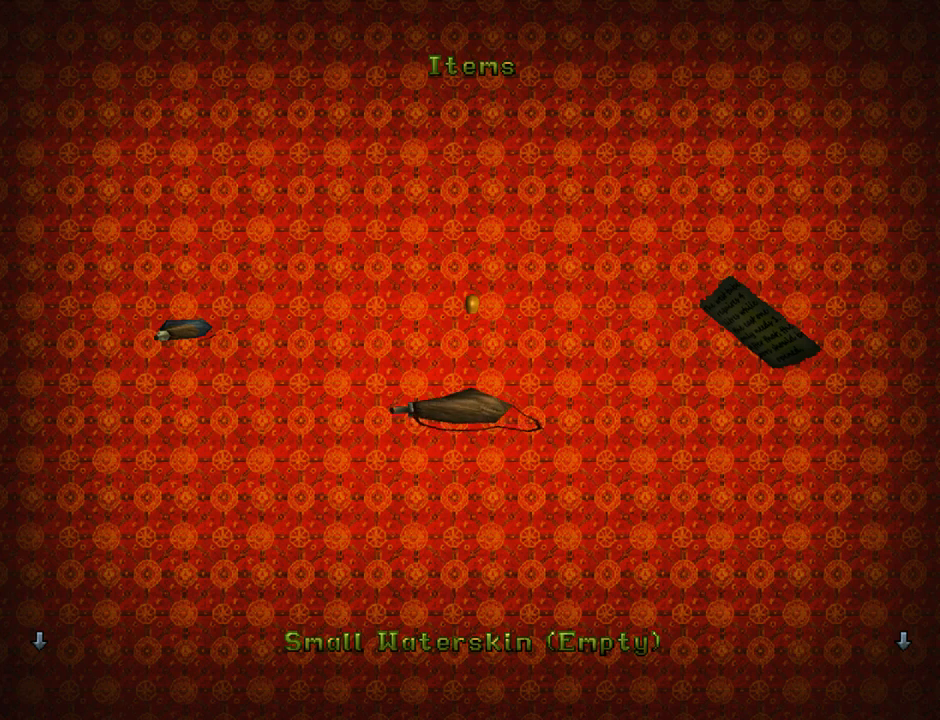
{"buttons": [], "left_stick": "center", "events": []}
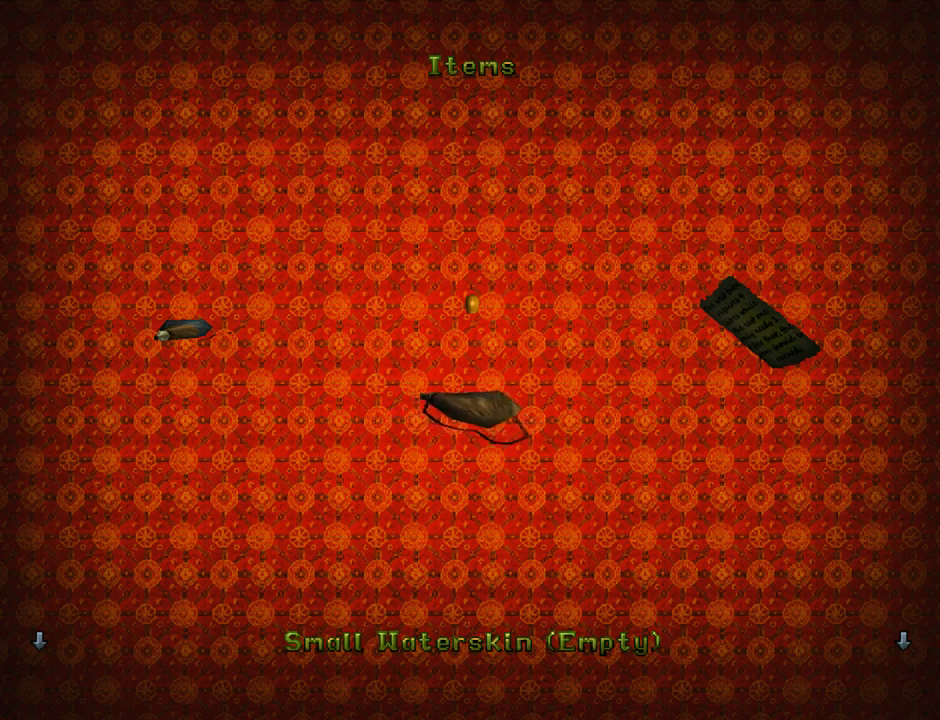
{"buttons": [], "left_stick": "center", "events": []}
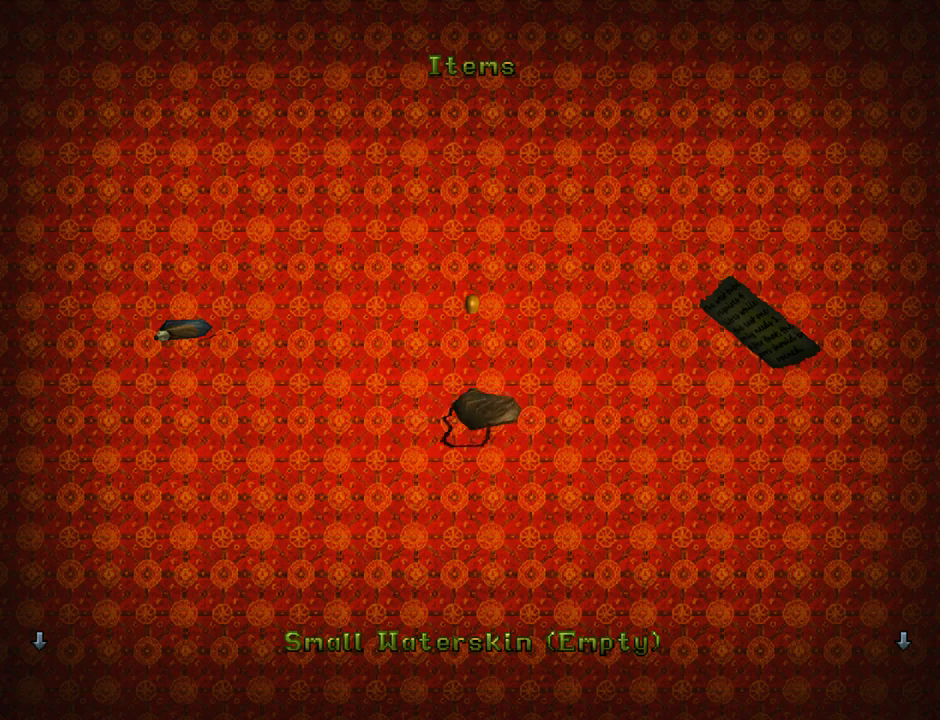
{"buttons": [], "left_stick": "center", "events": []}
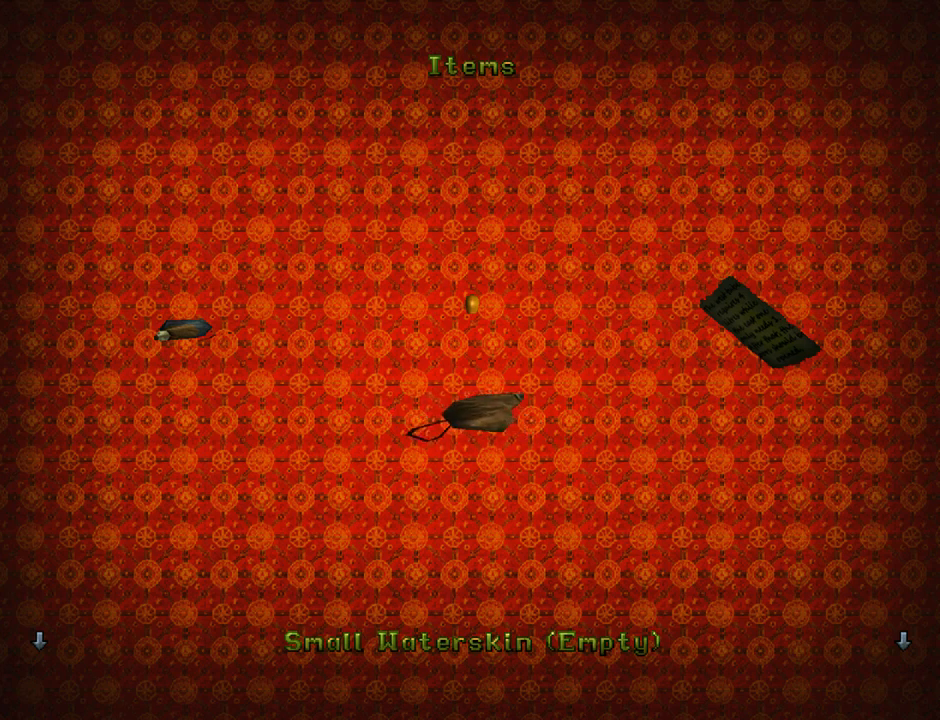
{"buttons": [], "left_stick": "center", "events": []}
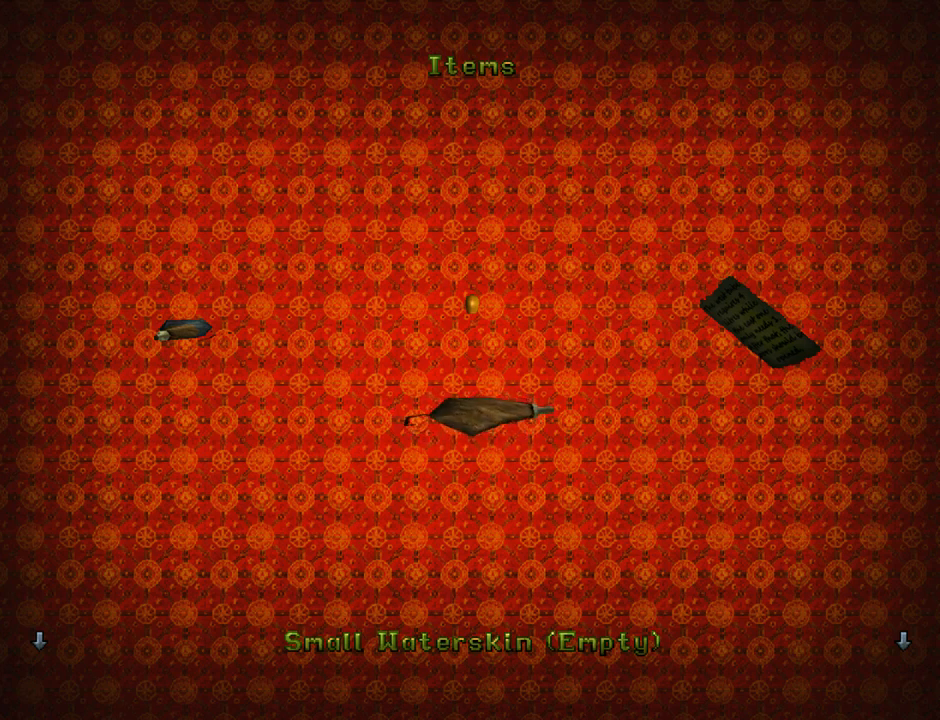
{"buttons": [], "left_stick": "center", "events": []}
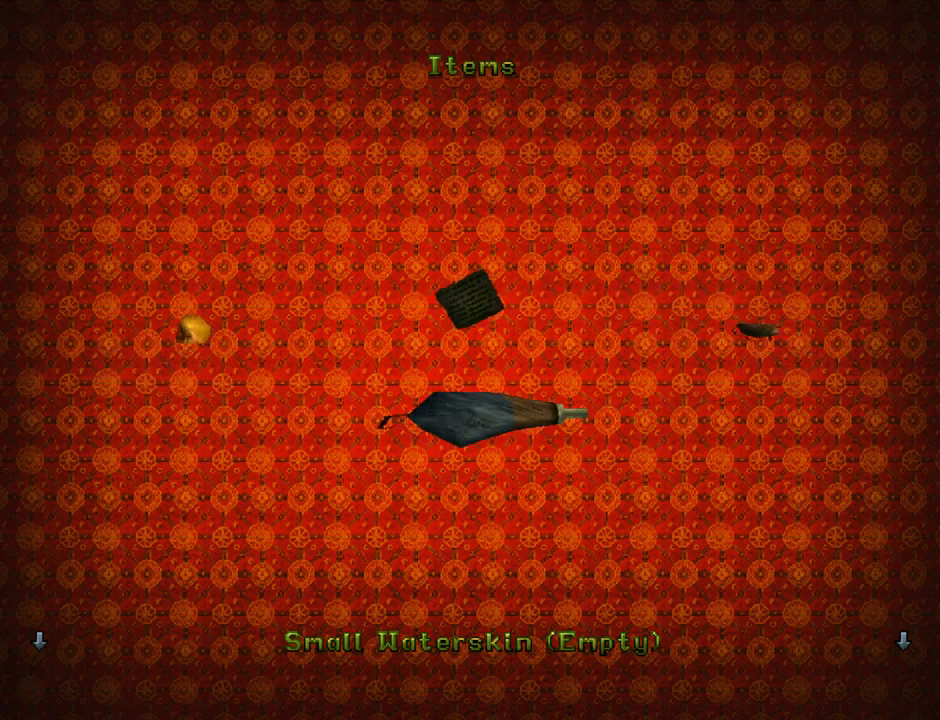
{"buttons": [], "left_stick": "center", "events": []}
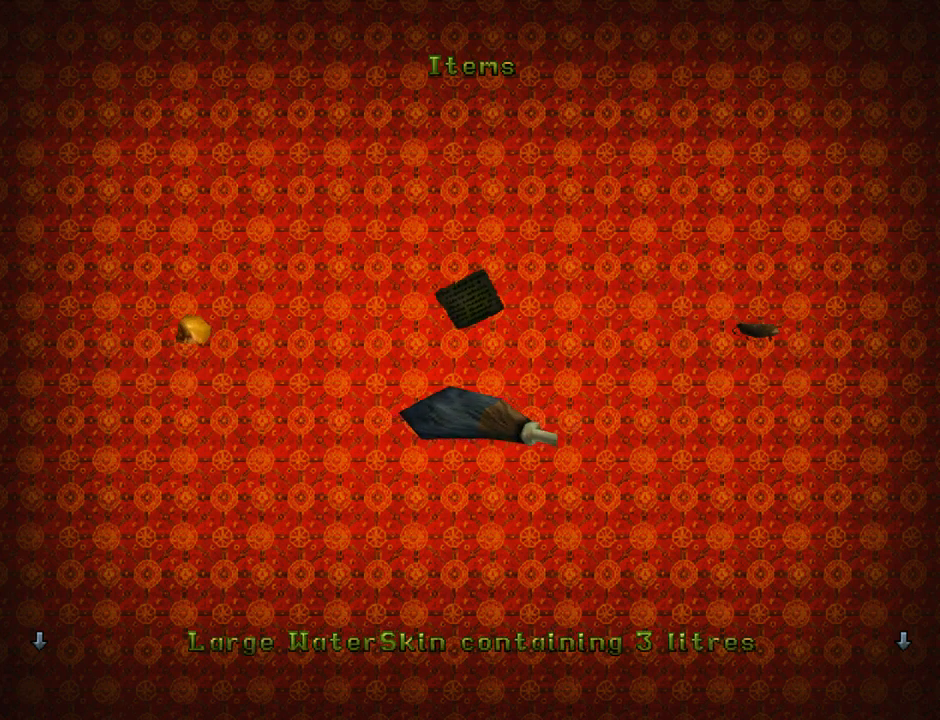
{"buttons": [], "left_stick": "center", "events": [[33, "DPAD_RIGHT", "down"], [167, "DPAD_RIGHT", "up"]]}
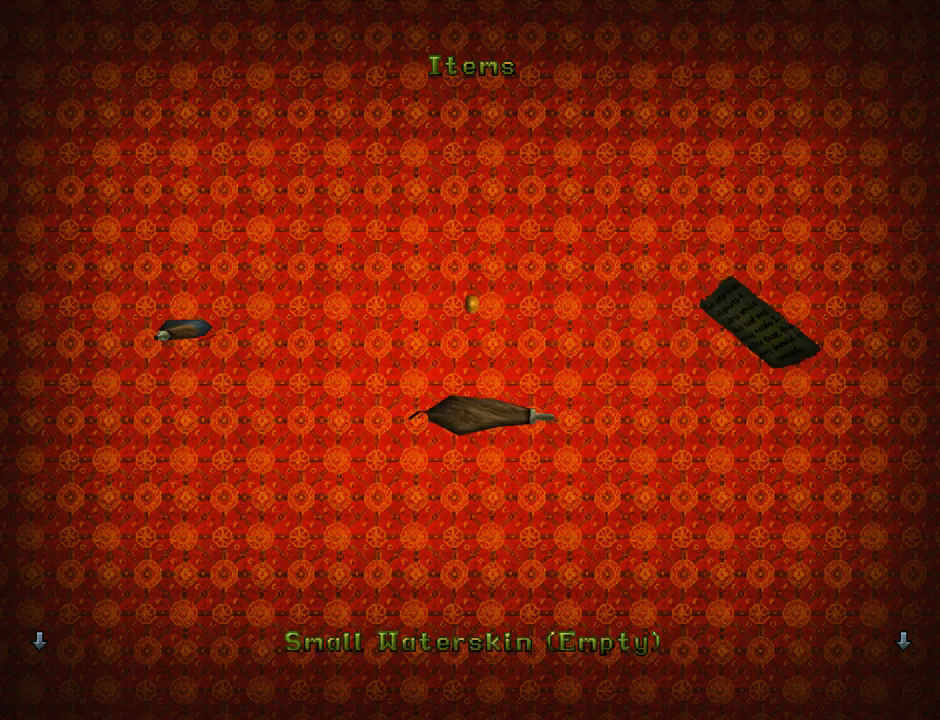
{"buttons": [], "left_stick": "center", "events": []}
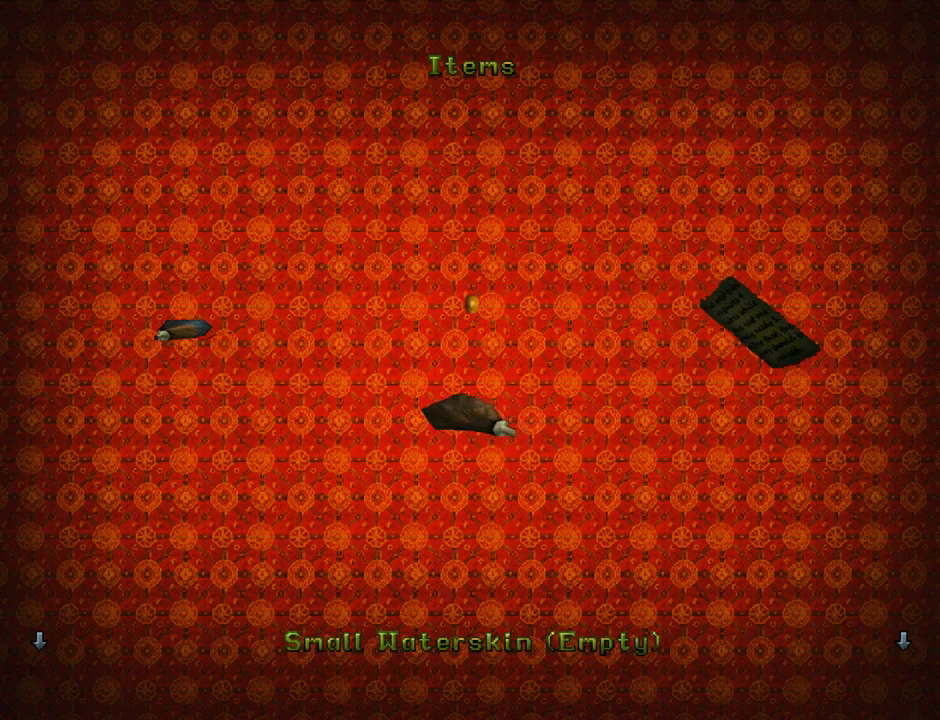
{"buttons": [], "left_stick": "center", "events": [[33, "DPAD_LEFT", "down"], [167, "DPAD_LEFT", "up"]]}
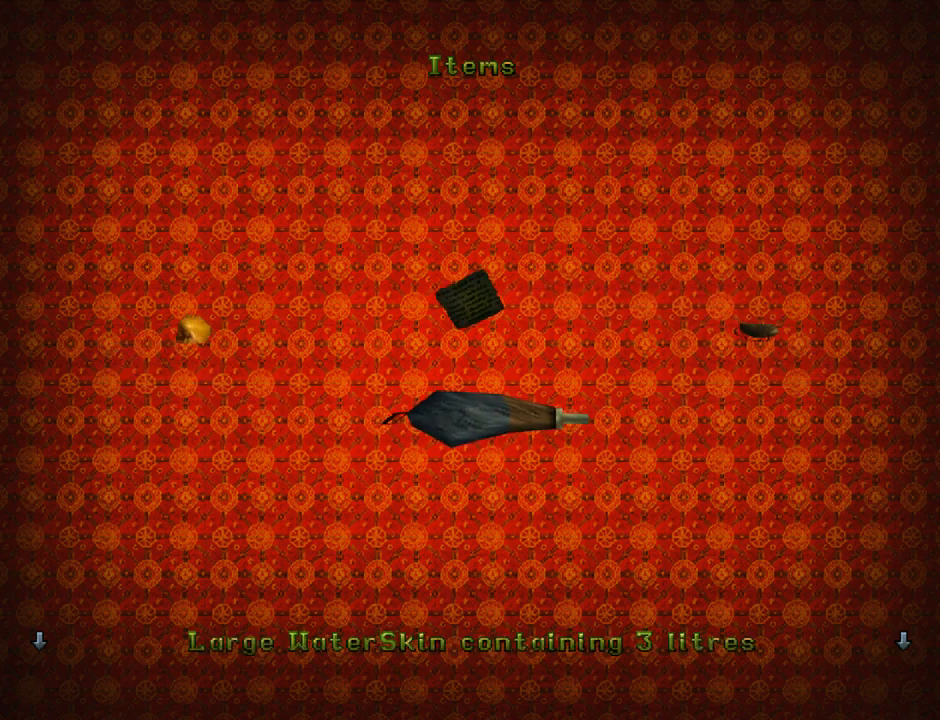
{"buttons": [], "left_stick": "center", "events": []}
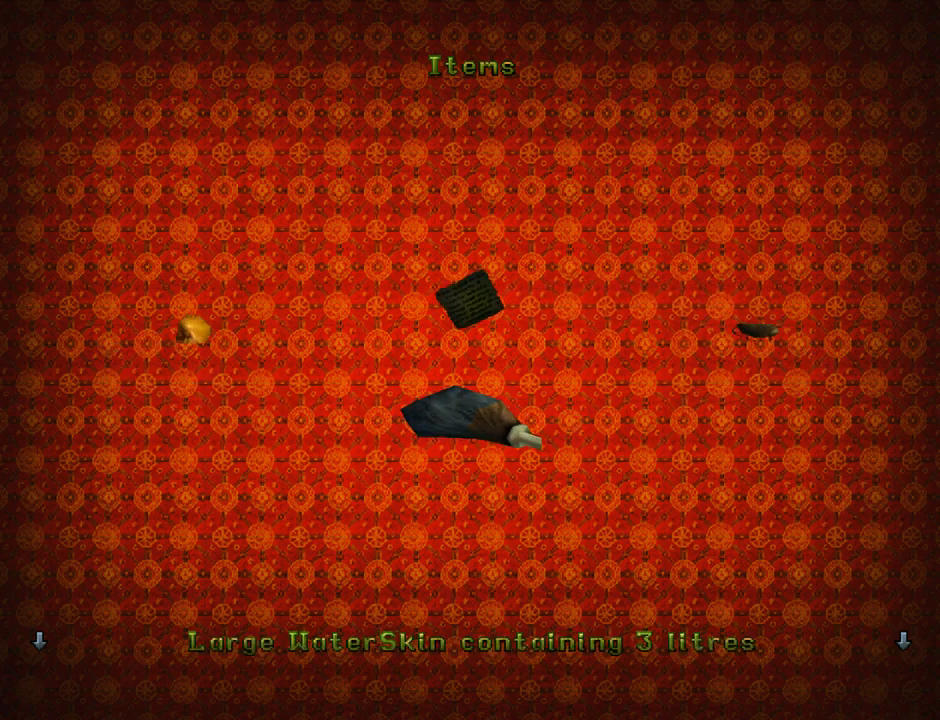
{"buttons": [], "left_stick": "center", "events": [[167, "DPAD_RIGHT", "down"], [267, "DPAD_RIGHT", "up"]]}
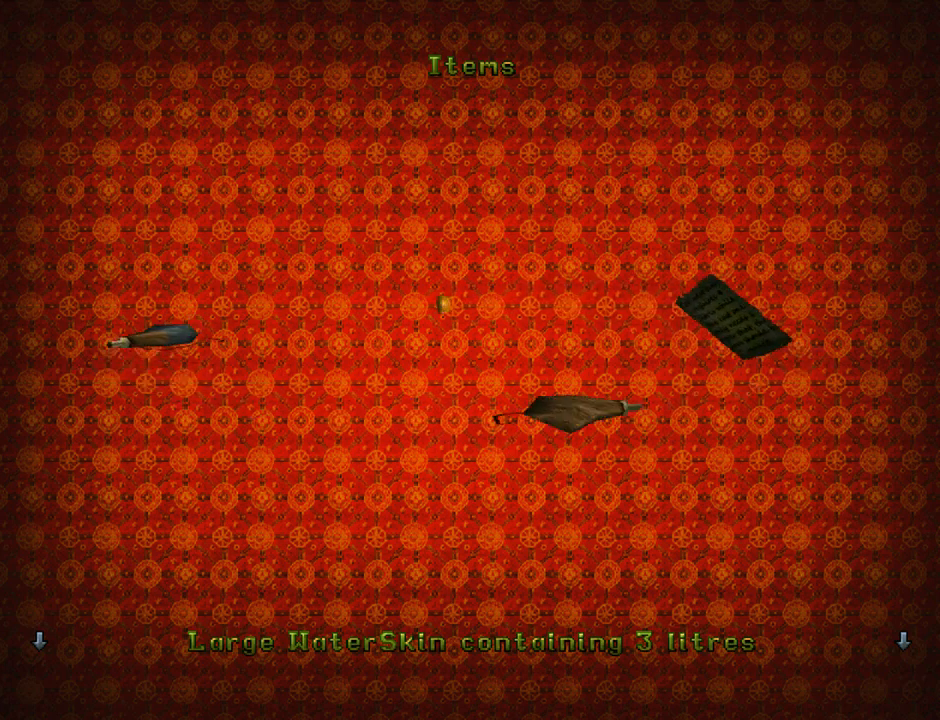
{"buttons": [], "left_stick": "center", "events": []}
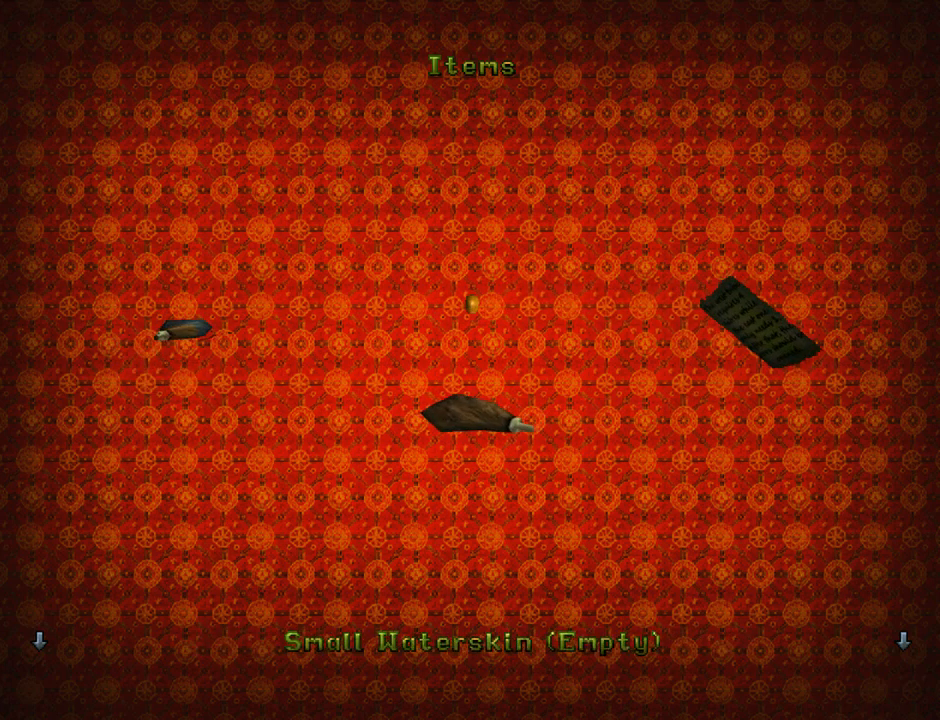
{"buttons": [], "left_stick": "center", "events": [[200, "CROSS", "down"], [333, "CROSS", "up"]]}
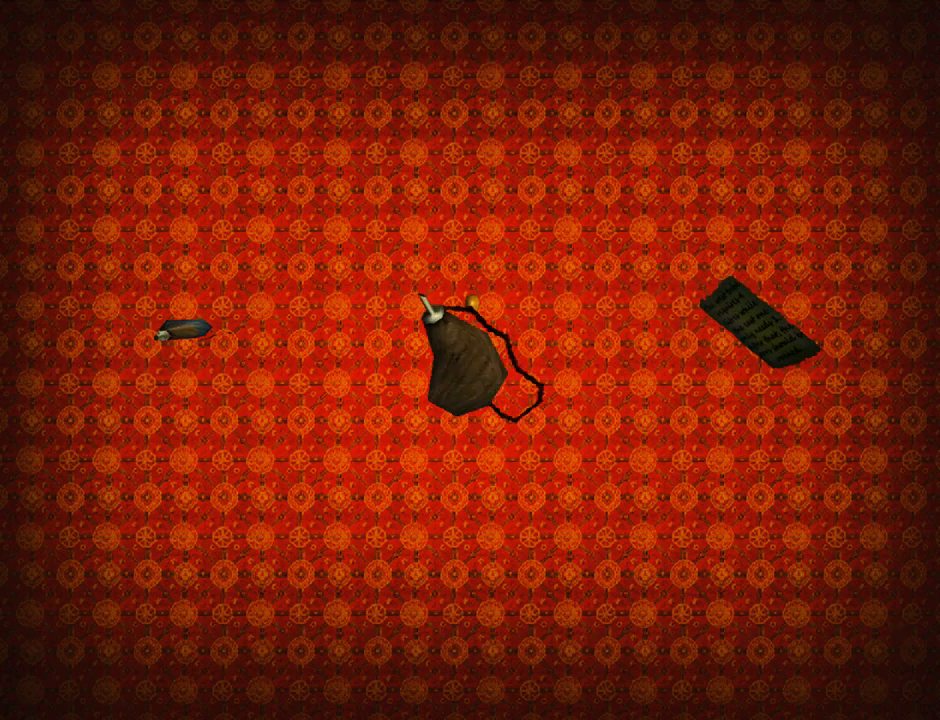
{"buttons": [], "left_stick": "center", "events": []}
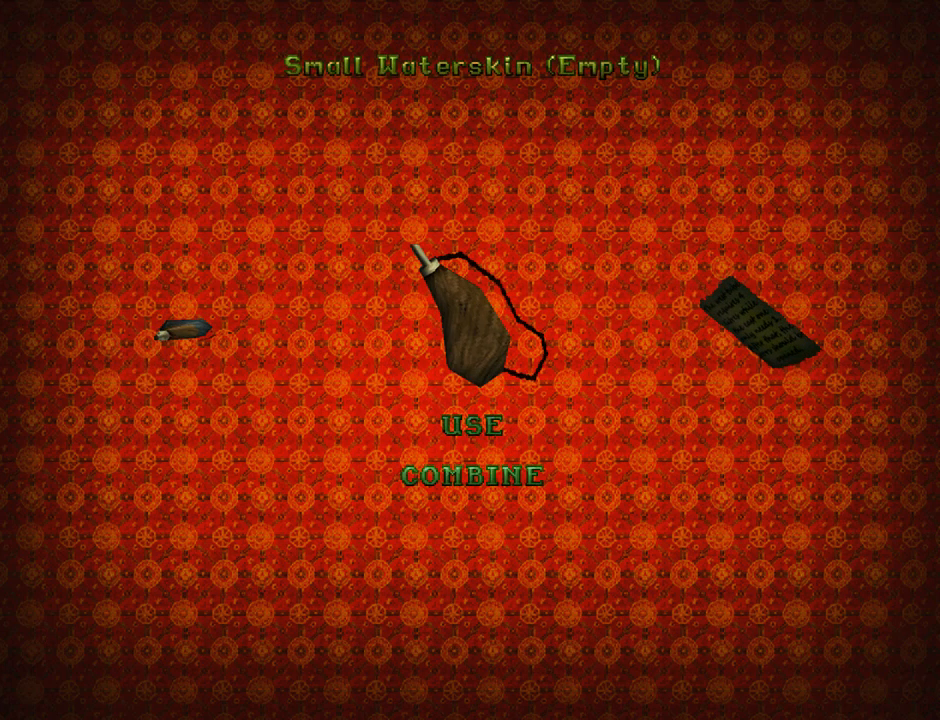
{"buttons": [], "left_stick": "center", "events": [[167, "CROSS", "down"], [300, "CROSS", "up"]]}